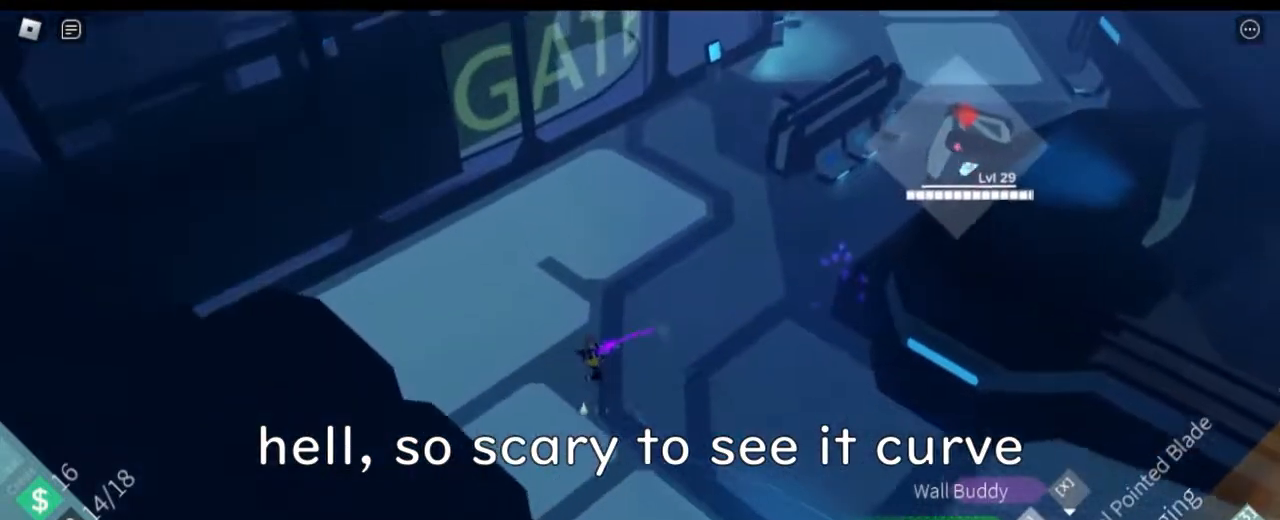
Gameplay with keyboard and mouse; each line is a JSON object with the keys and mouse buttons held at the frame after it. "events" lists presses ("down") and releases ("up") of "1", "2", "3", "4", "5", "a", "alt", "c", "caps_lock", "ctrl", "d", "e", "f", "g", "q", "r", "s", "shift", "space", "t", "tab", "v", "w", "x", "z" and "mouse_wheel" between this image and that frame as [ms after this image, input, new state], when the widget could be followed in between. "mouse_wheel" = the "wheel" button of the "mouse" list. No other keys are recorded. "wheel" means that the mouse wheel is clicked or scrolled. Not read: mouse_move.
{"keys": [], "mouse": [], "events": [[317, "w", "up"]]}
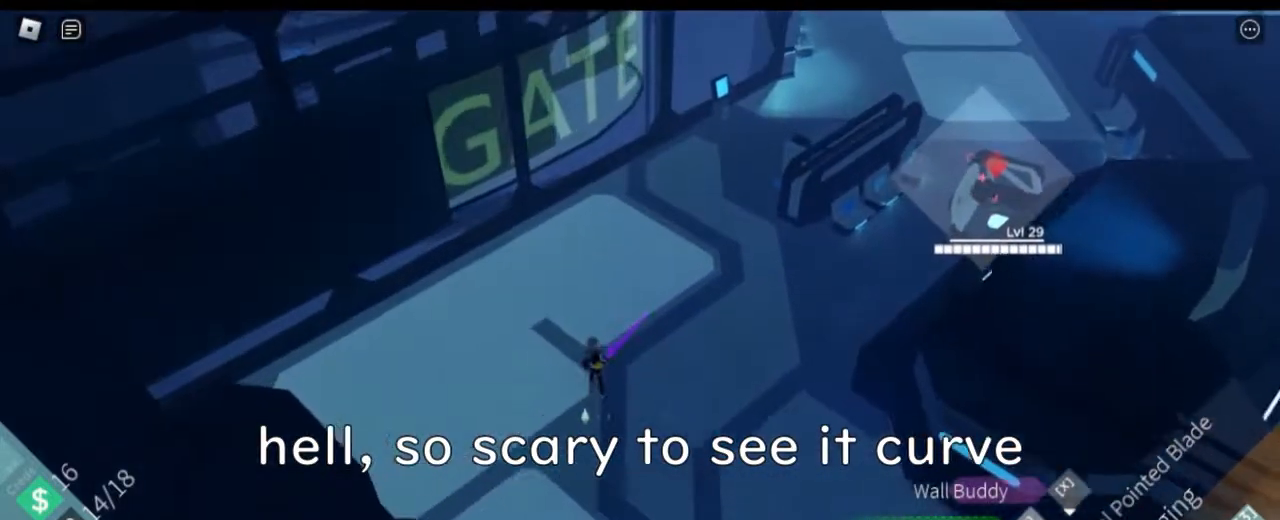
{"keys": [], "mouse": [], "events": []}
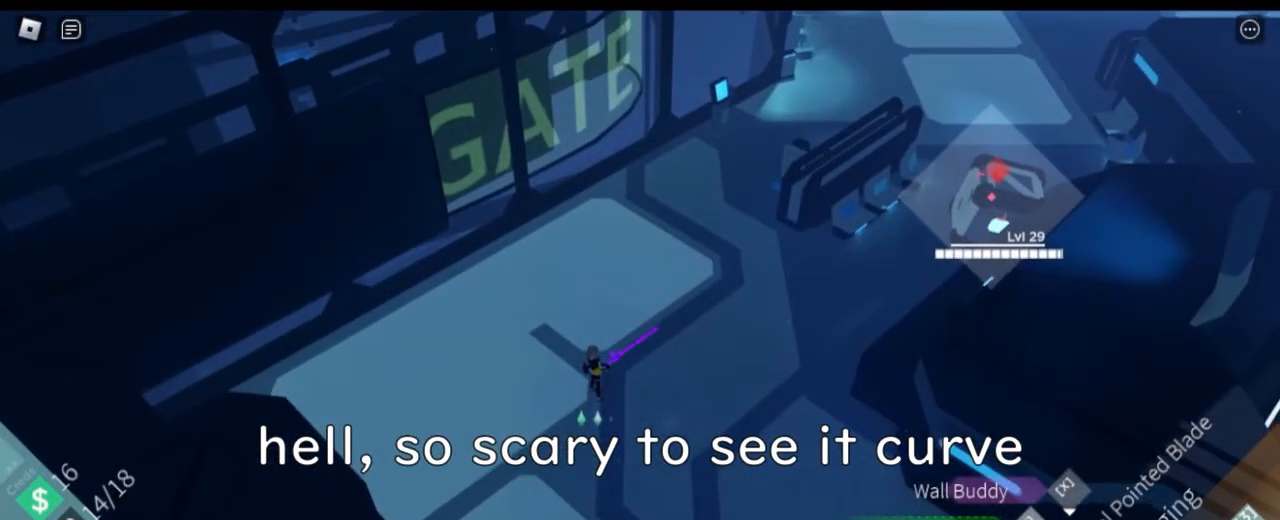
{"keys": [], "mouse": [], "events": []}
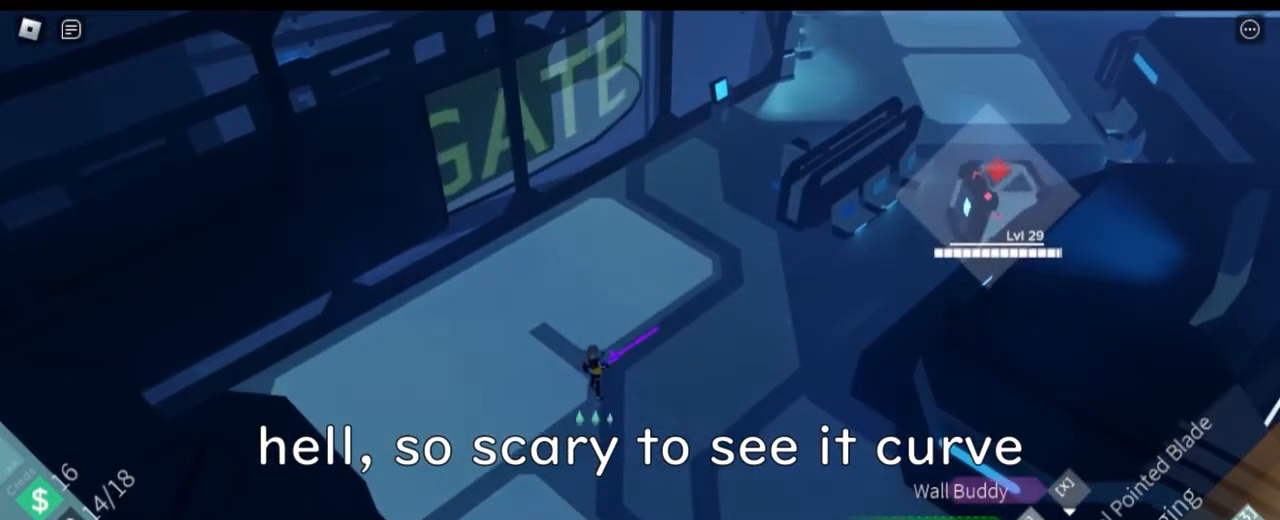
{"keys": ["s"], "mouse": [], "events": [[216, "s", "down"]]}
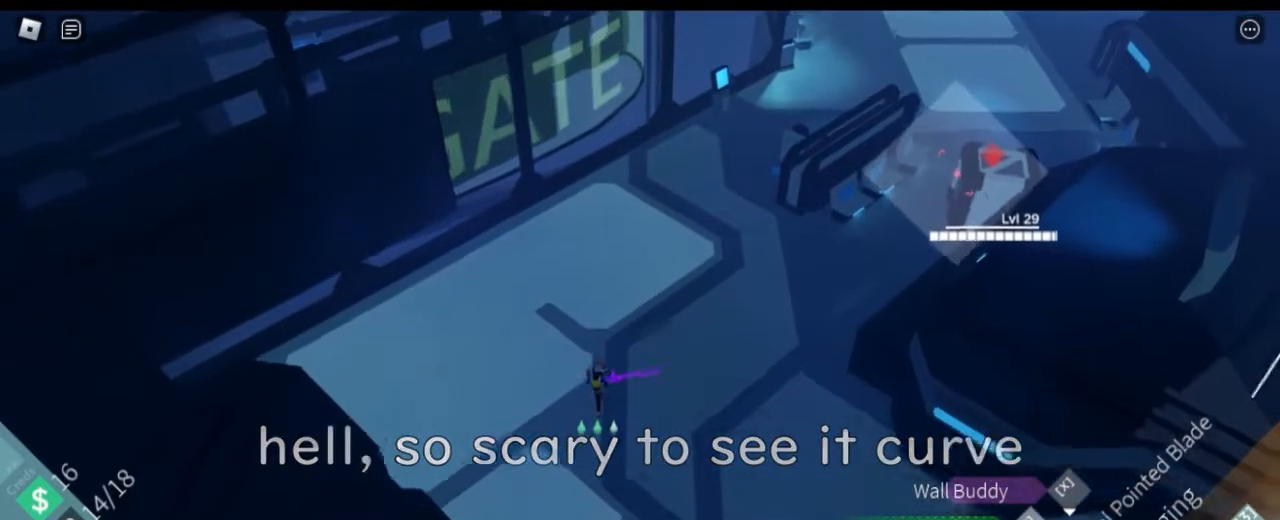
{"keys": [], "mouse": [], "events": [[134, "a", "down"], [134, "s", "up"], [284, "a", "up"]]}
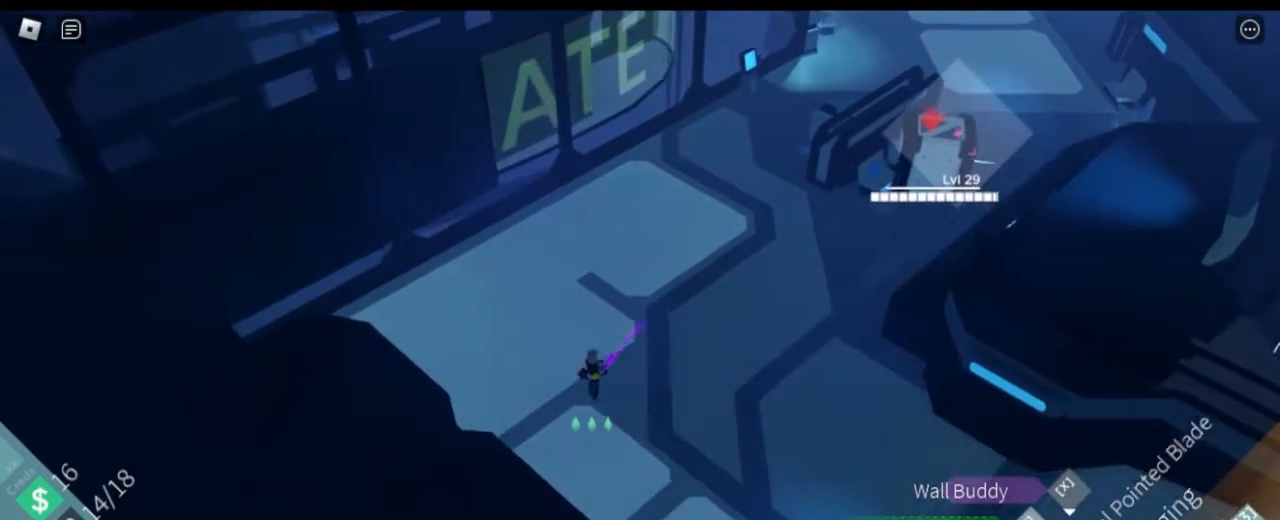
{"keys": ["a", "w"], "mouse": [], "events": [[100, "a", "down"], [483, "w", "down"]]}
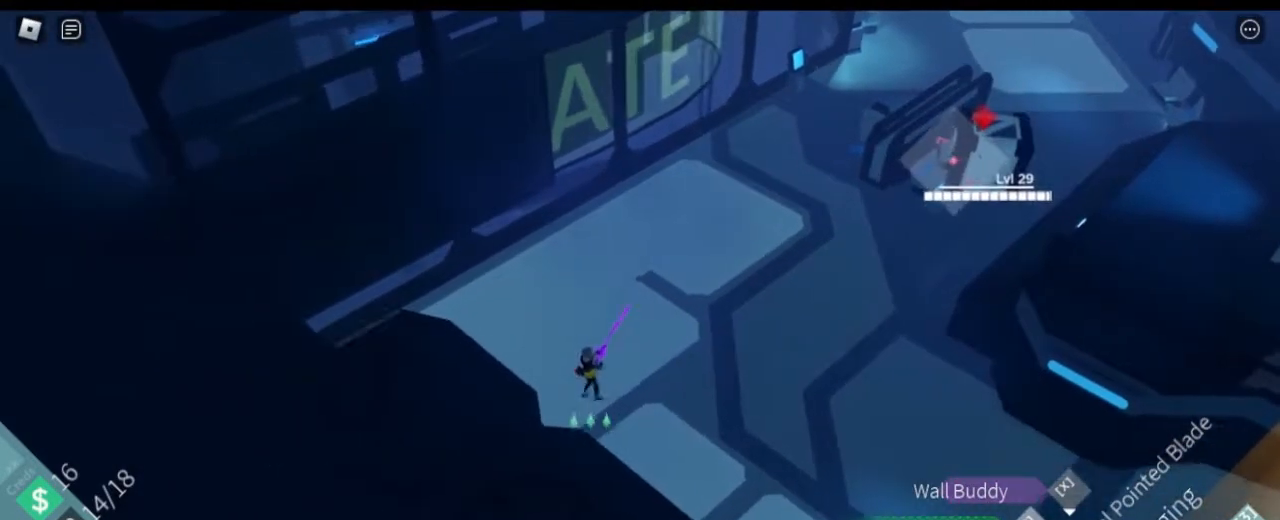
{"keys": ["w"], "mouse": [], "events": [[267, "a", "up"]]}
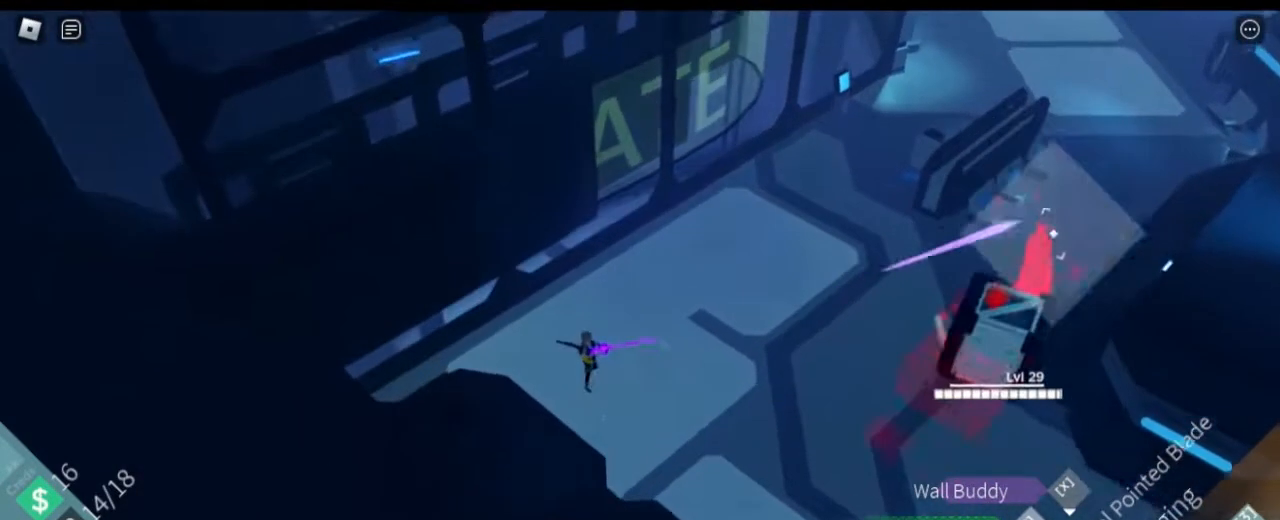
{"keys": ["d"], "mouse": [], "events": [[50, "a", "down"], [183, "a", "up"], [283, "d", "down"], [467, "w", "up"]]}
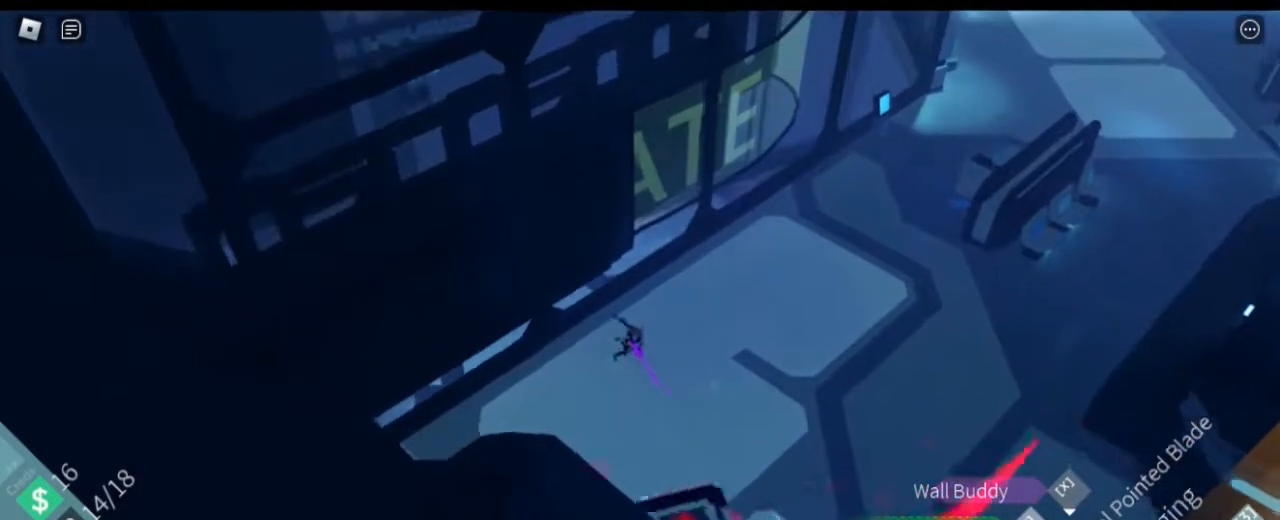
{"keys": ["d", "s"], "mouse": [], "events": [[250, "s", "down"]]}
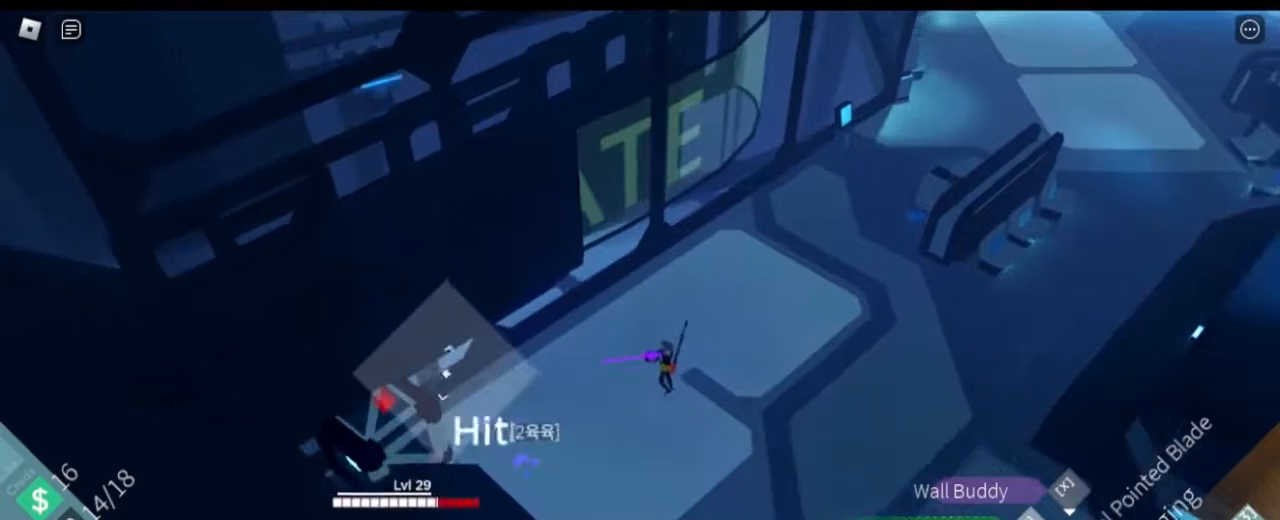
{"keys": [], "mouse": [], "events": [[450, "d", "up"], [500, "s", "up"]]}
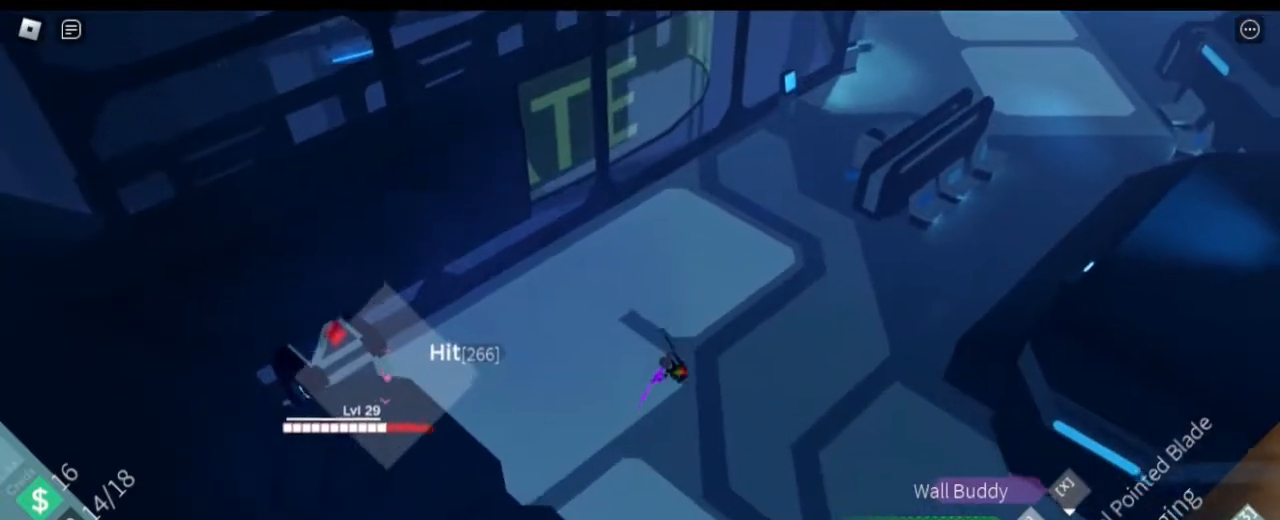
{"keys": [], "mouse": [], "events": []}
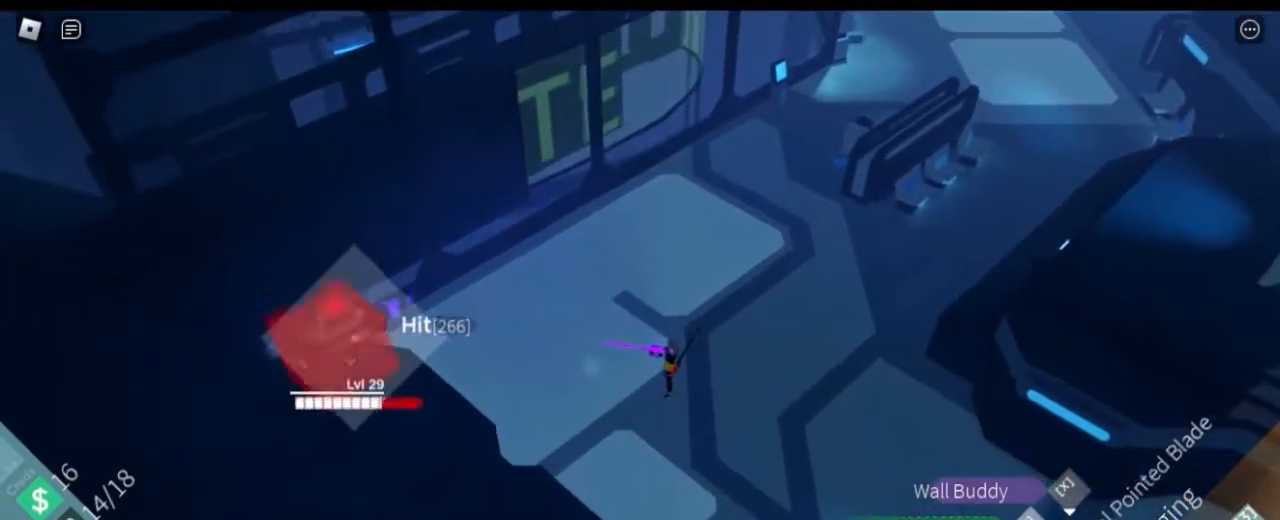
{"keys": [], "mouse": [], "events": []}
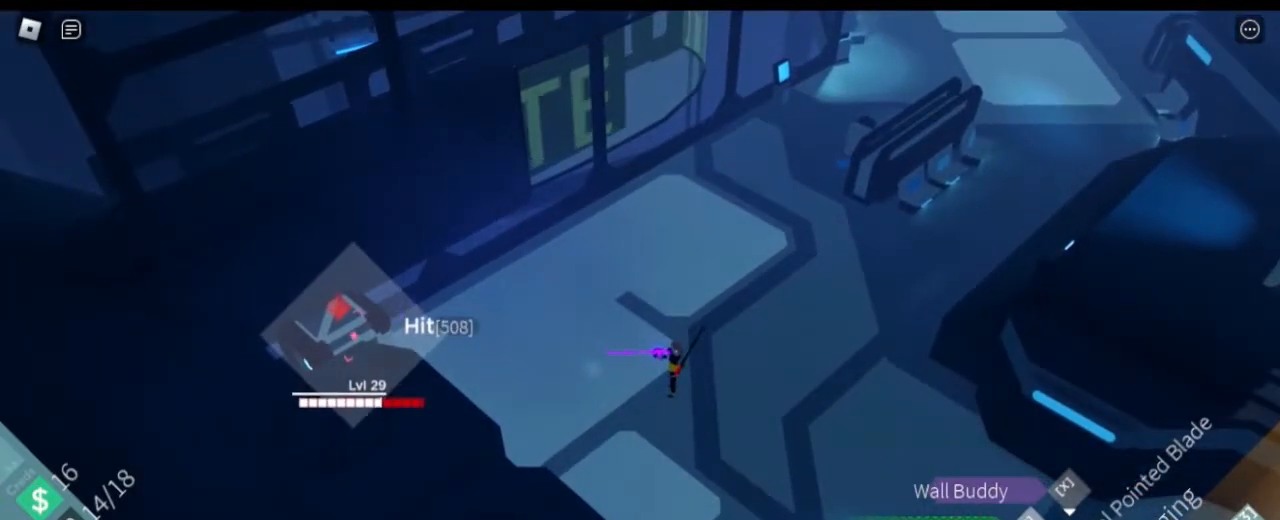
{"keys": [], "mouse": [], "events": []}
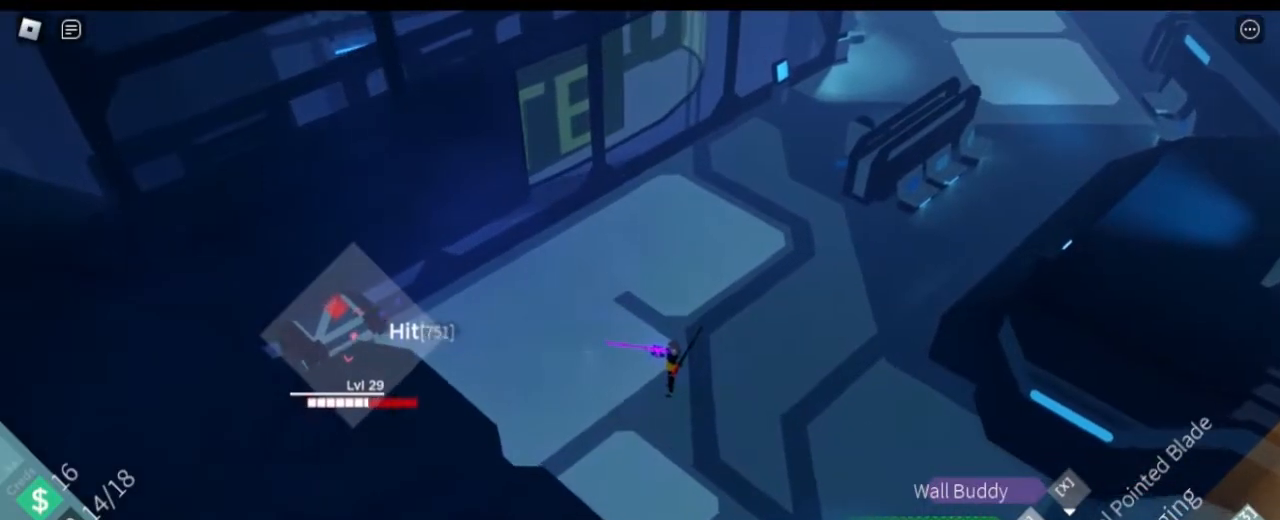
{"keys": [], "mouse": [], "events": []}
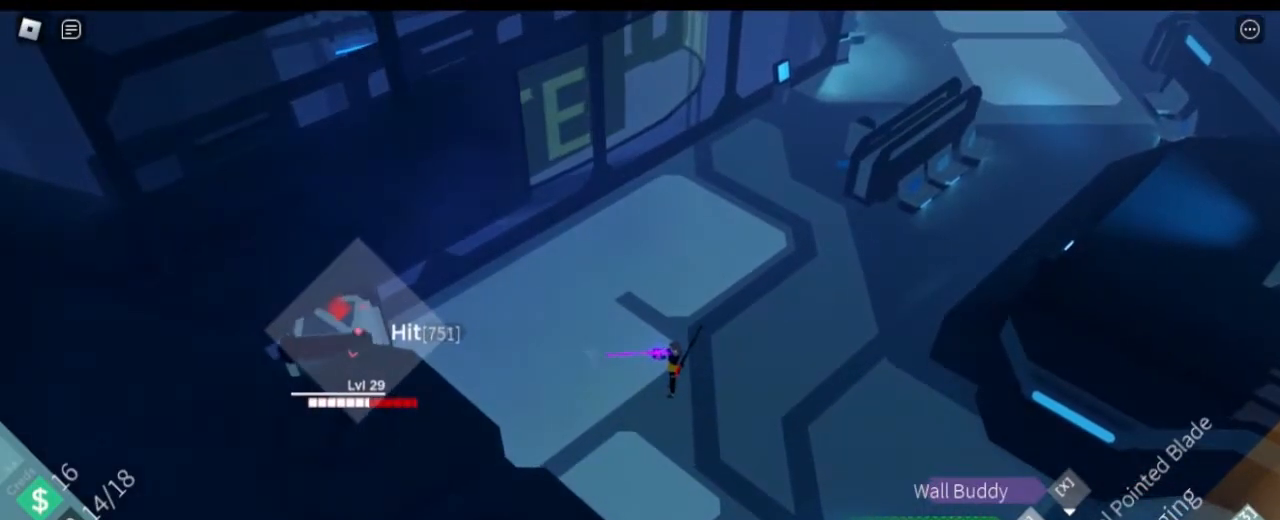
{"keys": ["d"], "mouse": [], "events": [[200, "d", "down"]]}
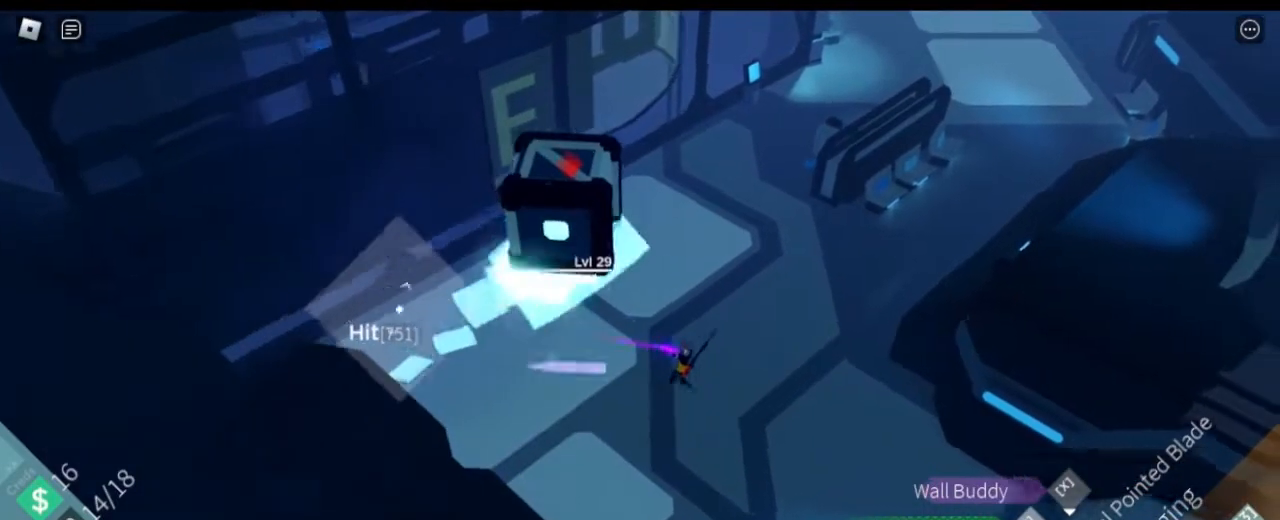
{"keys": ["s"], "mouse": [], "events": [[216, "s", "down"], [300, "d", "up"]]}
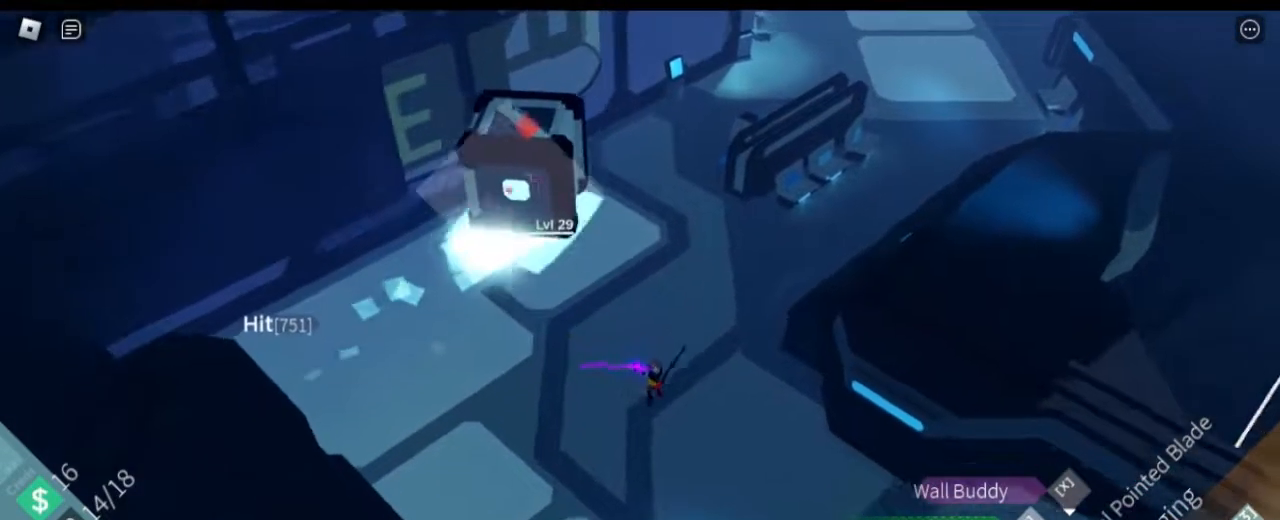
{"keys": ["d", "s", "shift"], "mouse": [], "events": [[67, "d", "down"], [234, "shift", "down"]]}
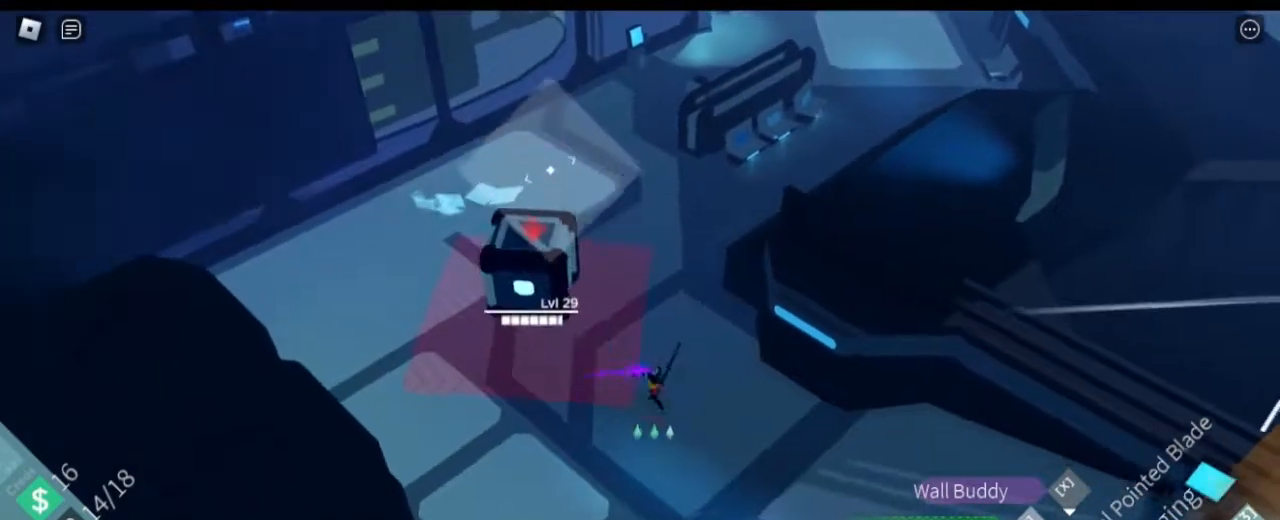
{"keys": ["s"], "mouse": [], "events": [[100, "shift", "up"], [150, "d", "up"], [333, "a", "down"], [483, "a", "up"]]}
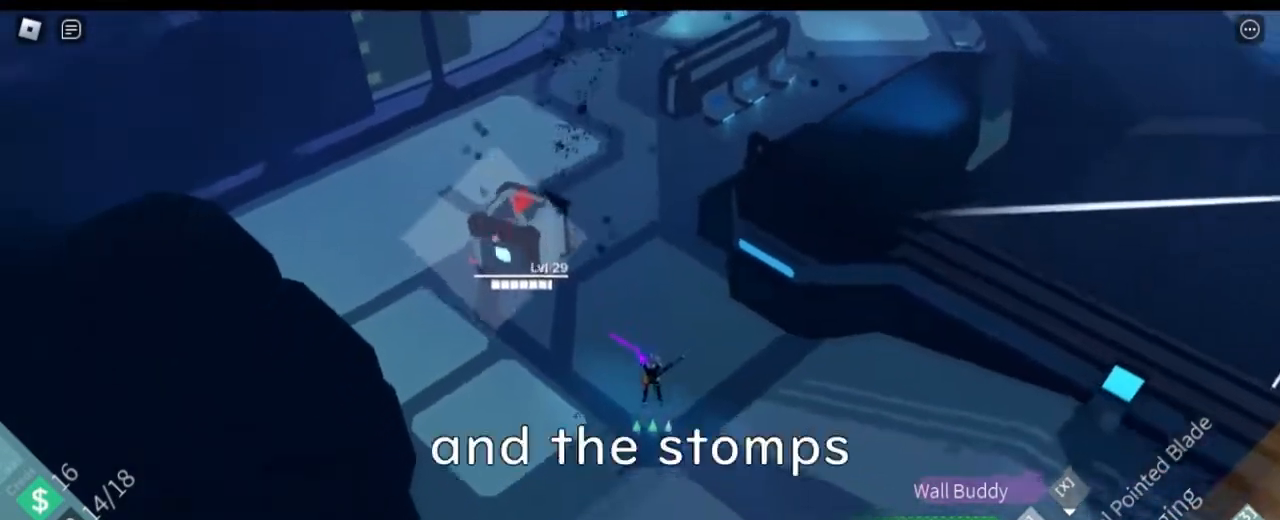
{"keys": ["s"], "mouse": [], "events": []}
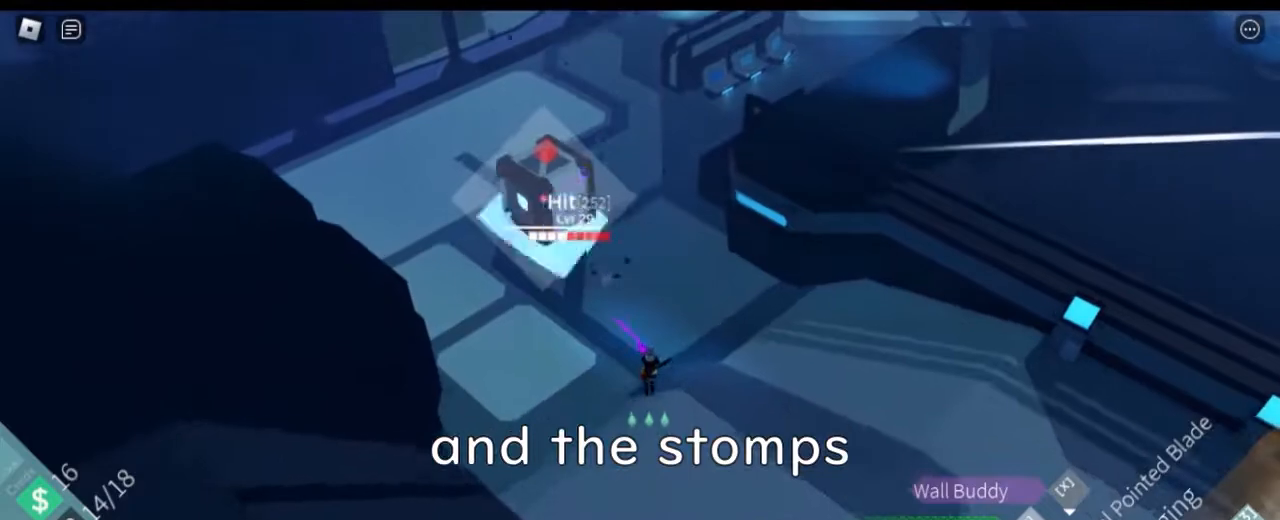
{"keys": ["d", "s"], "mouse": [], "events": [[183, "d", "down"]]}
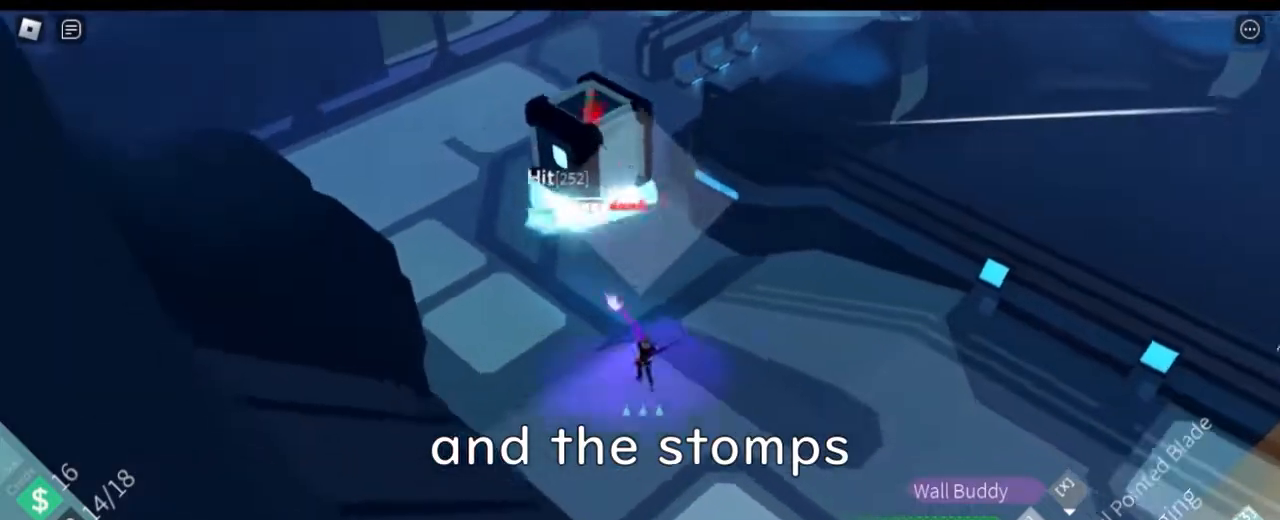
{"keys": ["d", "s"], "mouse": [], "events": [[234, "d", "up"], [334, "d", "down"]]}
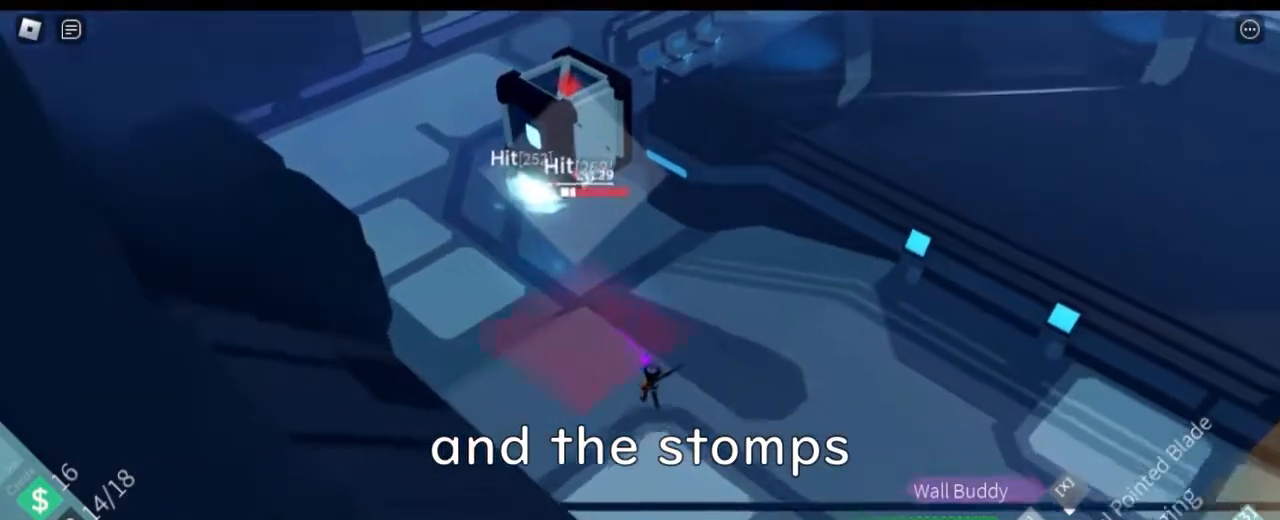
{"keys": ["d", "s"], "mouse": [], "events": []}
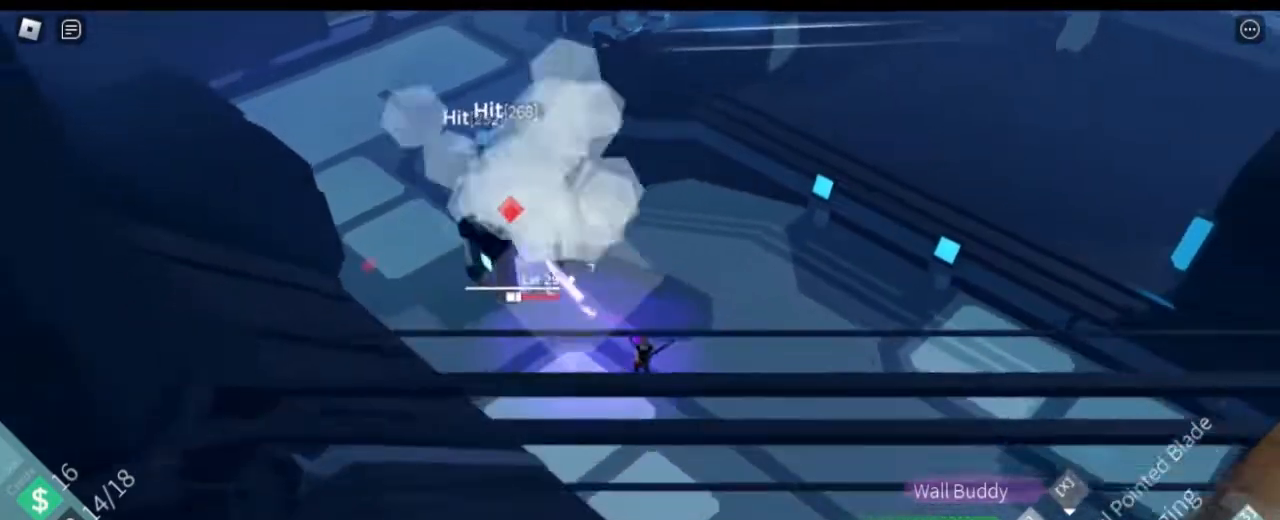
{"keys": ["a", "w"], "mouse": [], "events": [[267, "s", "up"], [417, "d", "up"], [451, "a", "down"], [451, "w", "down"]]}
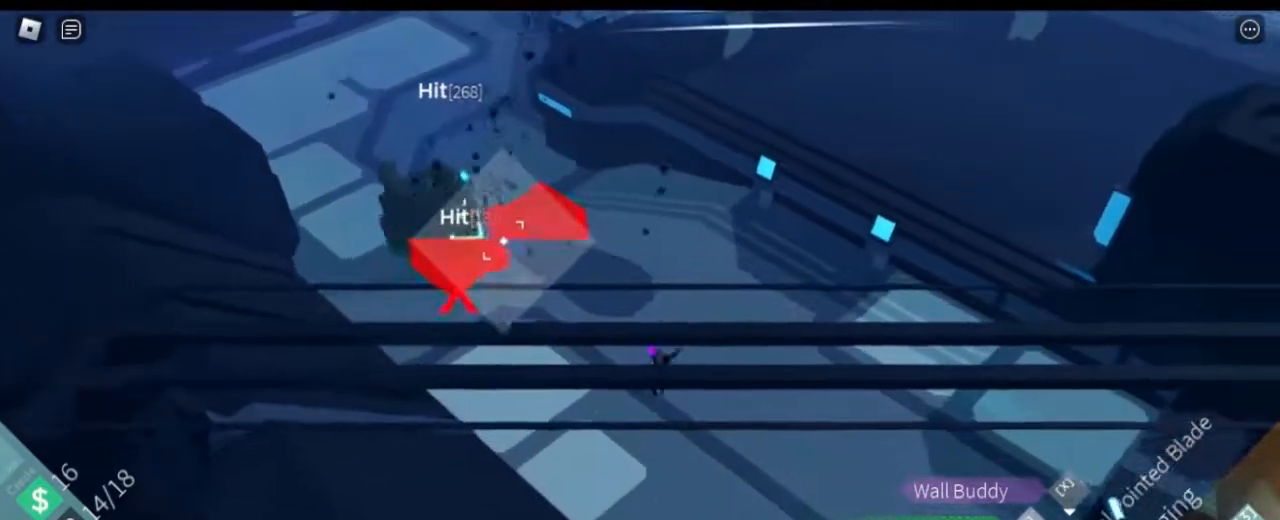
{"keys": ["a", "shift", "w"], "mouse": [], "events": [[50, "r", "down"], [150, "r", "up"], [233, "shift", "down"]]}
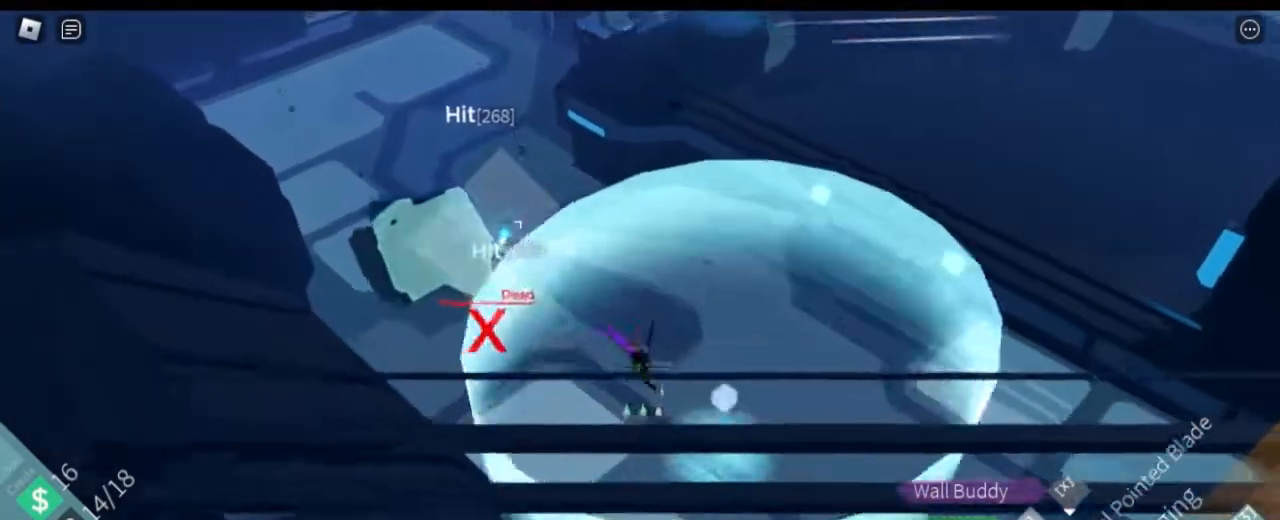
{"keys": ["w"], "mouse": [], "events": [[34, "space", "down"], [184, "space", "up"], [417, "shift", "up"], [451, "a", "up"]]}
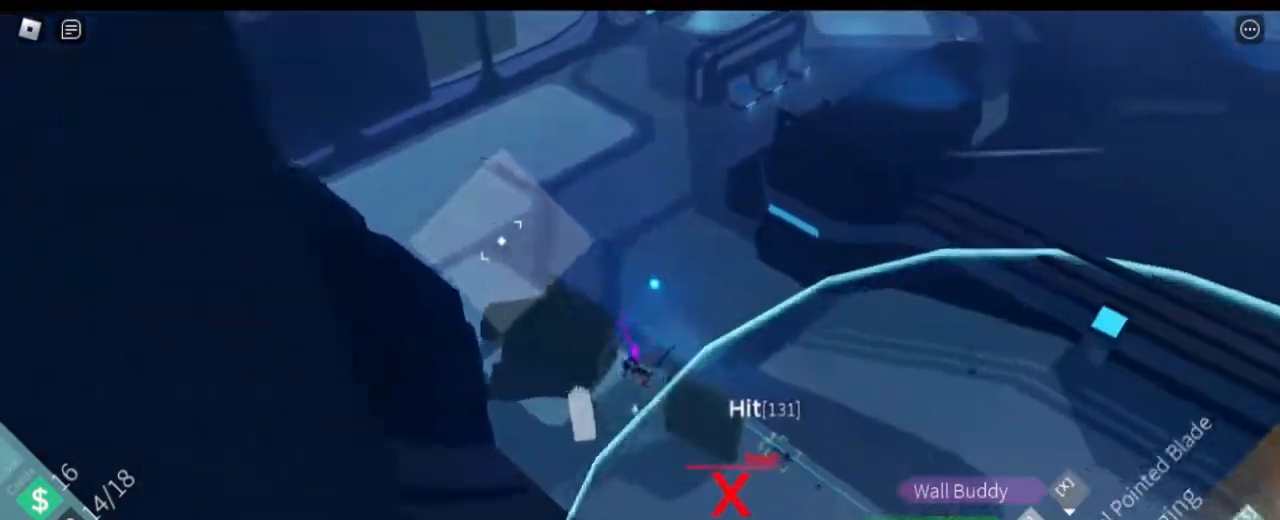
{"keys": ["d", "s"], "mouse": [], "events": [[100, "d", "down"], [150, "w", "up"], [284, "s", "down"]]}
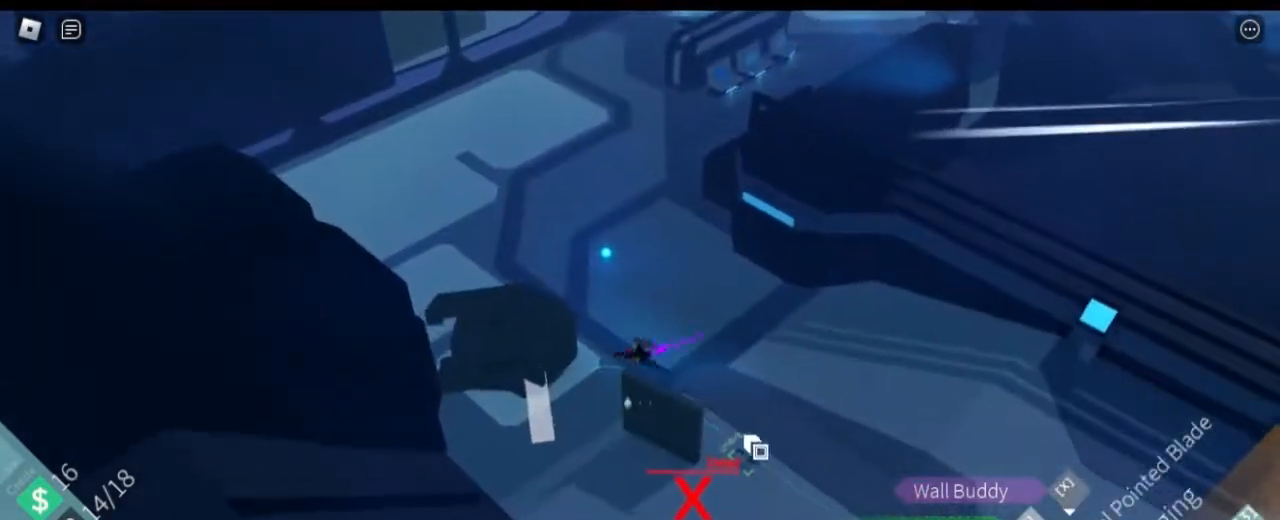
{"keys": ["s"], "mouse": [], "events": [[201, "d", "up"], [301, "e", "down"], [451, "e", "up"]]}
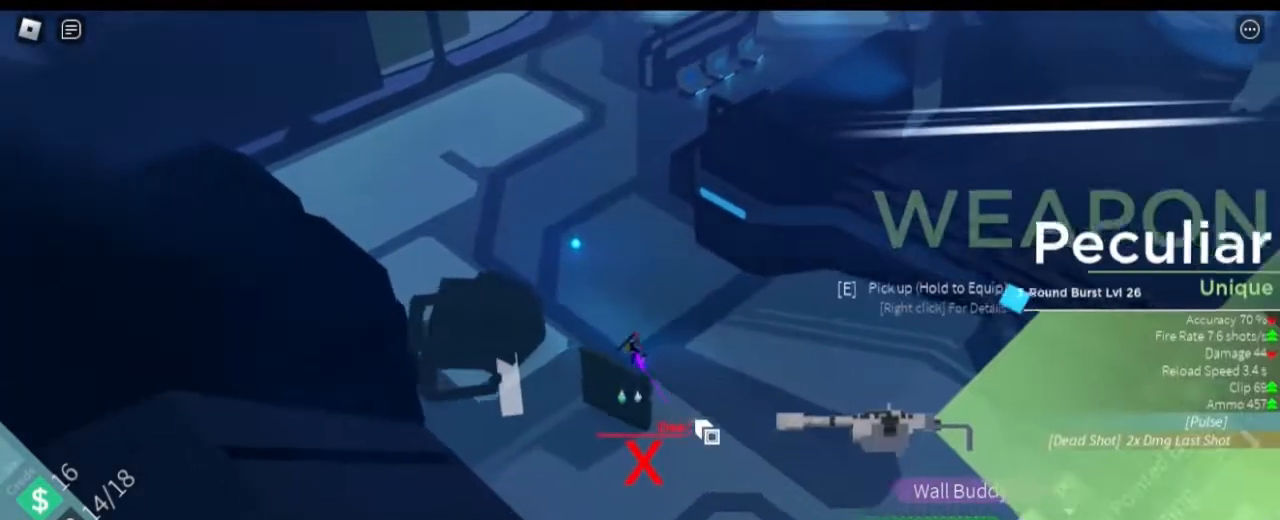
{"keys": ["w"], "mouse": [], "events": [[33, "e", "down"], [133, "e", "up"], [133, "s", "up"], [300, "w", "down"]]}
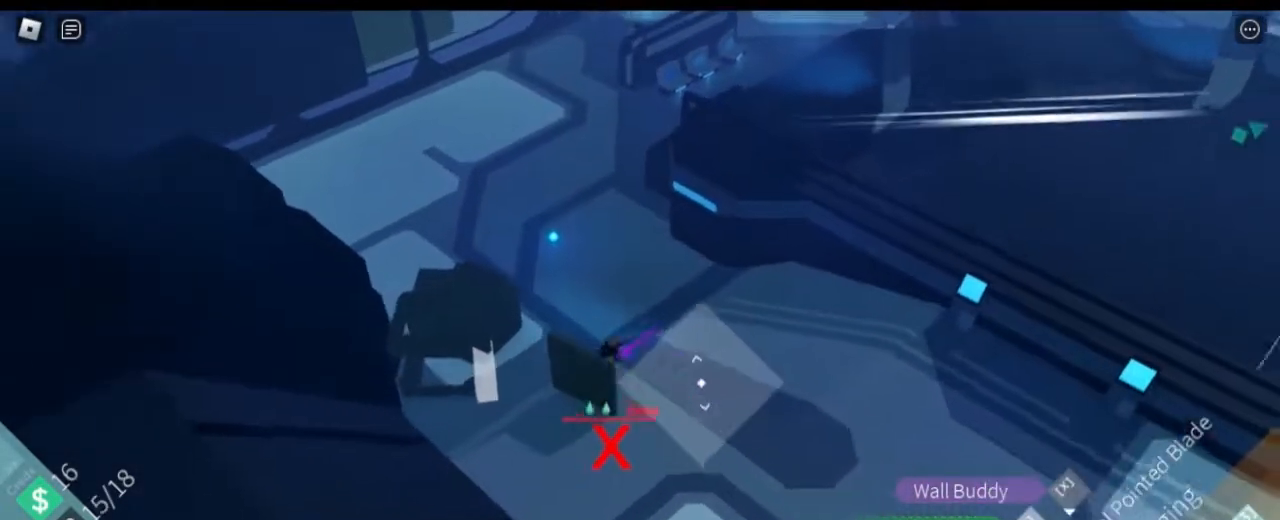
{"keys": ["shift", "w"], "mouse": [], "events": [[184, "a", "down"], [284, "shift", "down"], [384, "a", "up"]]}